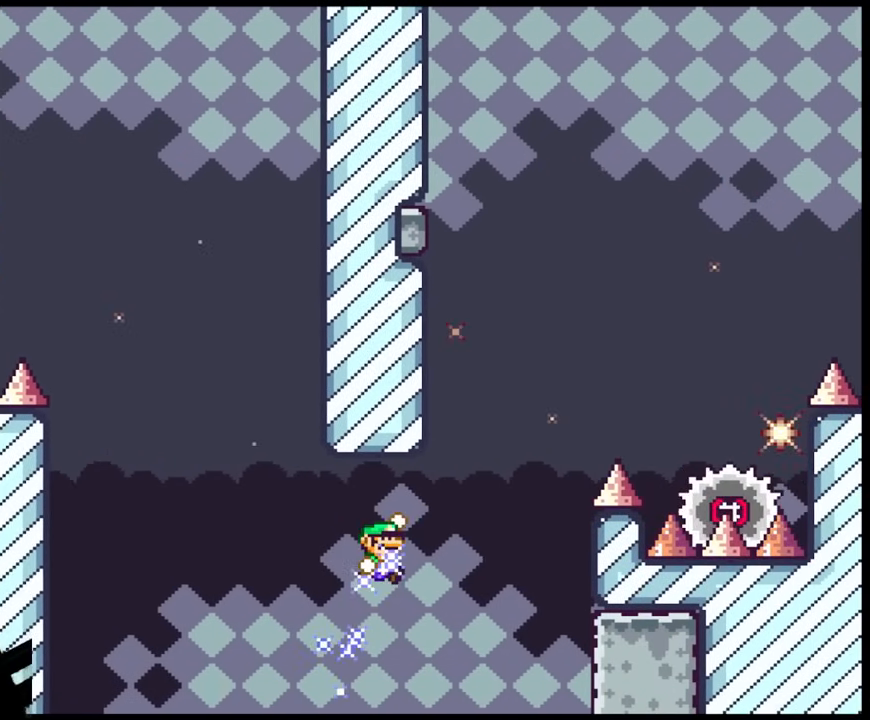
Gameplay with a controller (Nintendo layout); each line is a JSON object with the inputs held at the frame after it. "events" lists button and stick changes between this image and that frame as [ms after this image, input, new state], when the widget could be followed in between. Not read: L3 R3.
{"buttons": ["A", "X", "DPAD_UP", "DPAD_RIGHT"], "events": [[200, "X", "down"], [233, "A", "down"], [233, "B", "up"], [233, "Y", "up"]]}
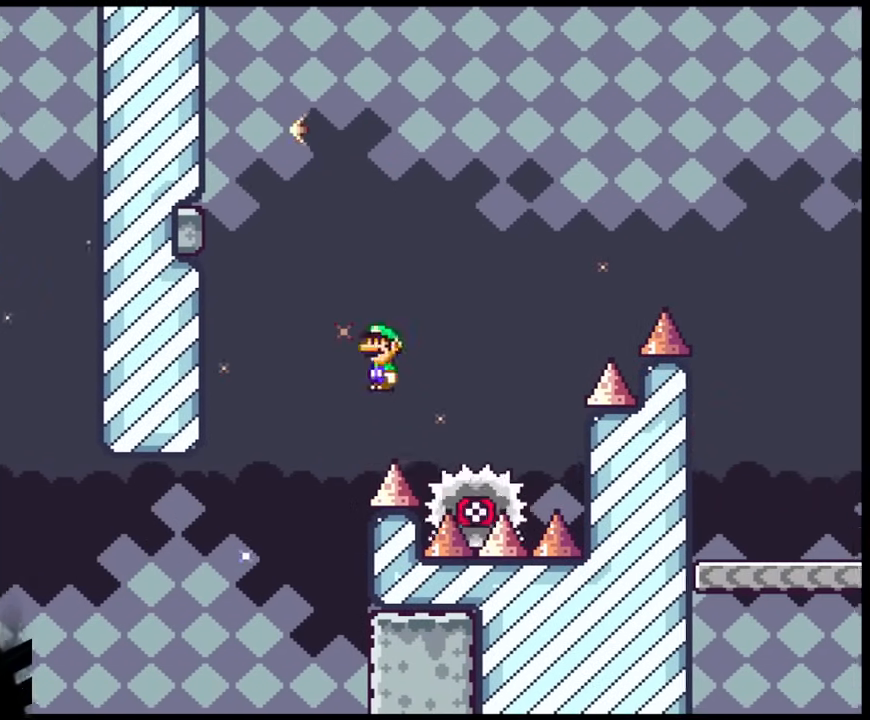
{"buttons": ["A", "X", "DPAD_RIGHT"], "events": [[117, "DPAD_UP", "up"], [300, "DPAD_UP", "down"], [333, "DPAD_LEFT", "down"], [333, "DPAD_RIGHT", "up"], [333, "DPAD_UP", "up"], [433, "DPAD_DOWN", "down"], [450, "DPAD_LEFT", "up"], [450, "DPAD_RIGHT", "down"], [467, "DPAD_DOWN", "up"]]}
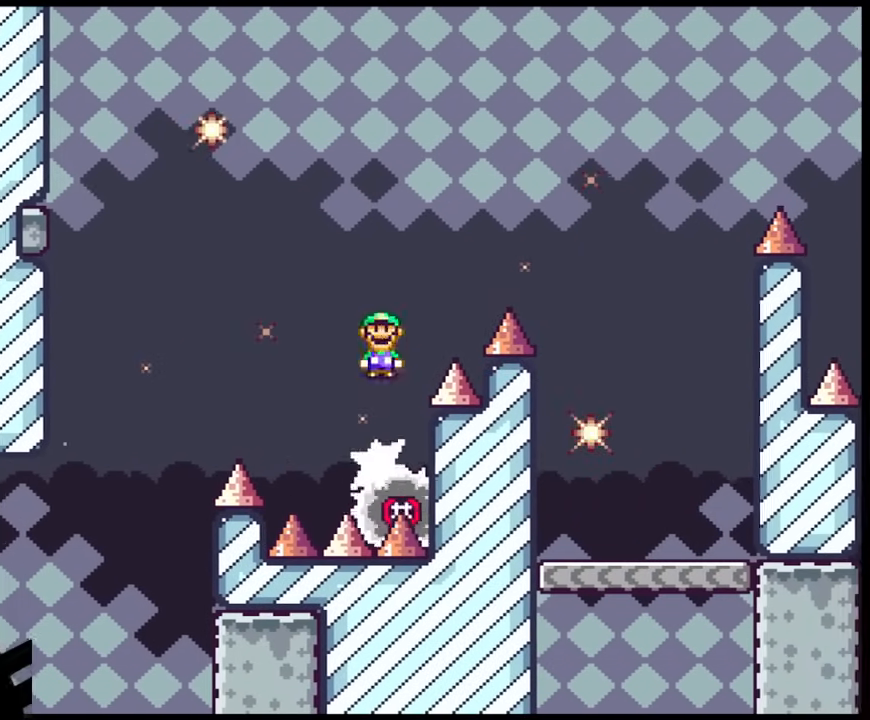
{"buttons": ["A", "X", "DPAD_RIGHT"], "events": []}
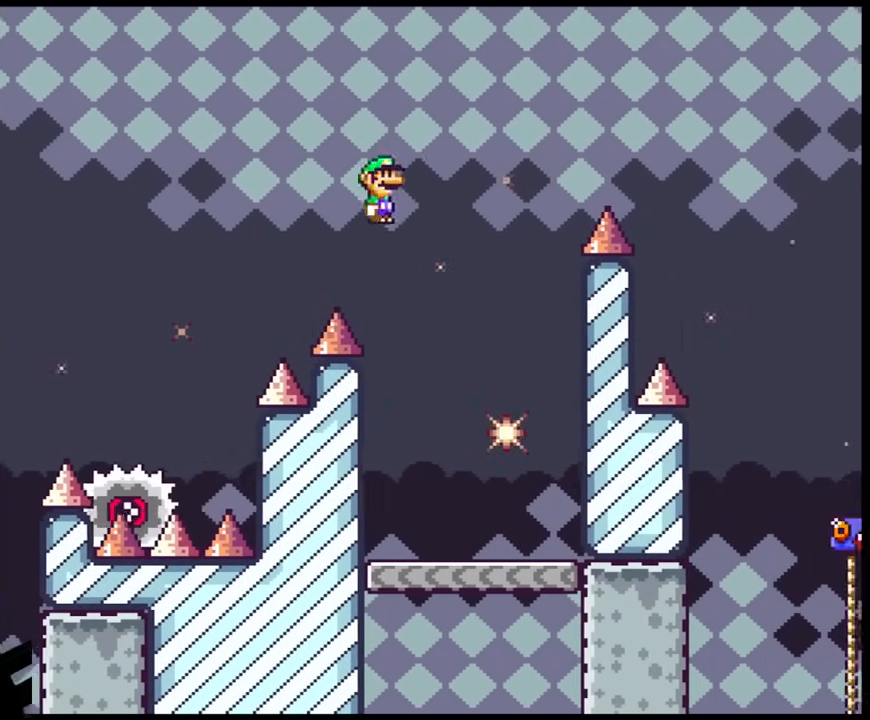
{"buttons": ["Y", "DPAD_RIGHT"], "events": [[67, "DPAD_RIGHT", "up"], [67, "DPAD_UP", "down"], [100, "DPAD_LEFT", "down"], [117, "DPAD_UP", "up"], [267, "DPAD_LEFT", "up"], [367, "DPAD_RIGHT", "down"], [383, "A", "up"], [450, "Y", "down"], [467, "X", "up"]]}
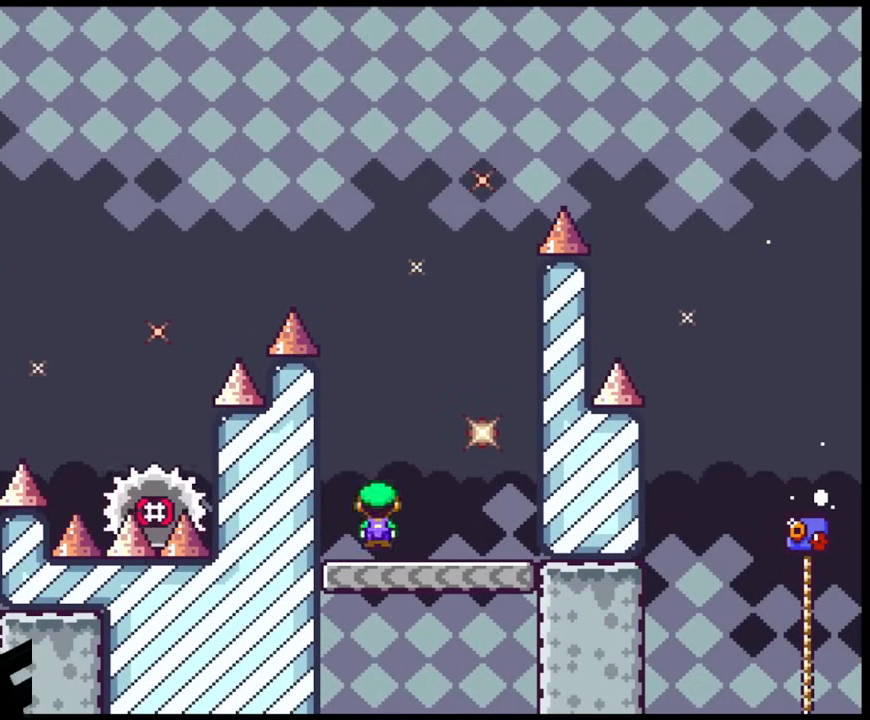
{"buttons": ["B", "Y"], "events": [[167, "B", "down"], [217, "DPAD_LEFT", "down"], [217, "DPAD_RIGHT", "up"], [417, "DPAD_LEFT", "up"]]}
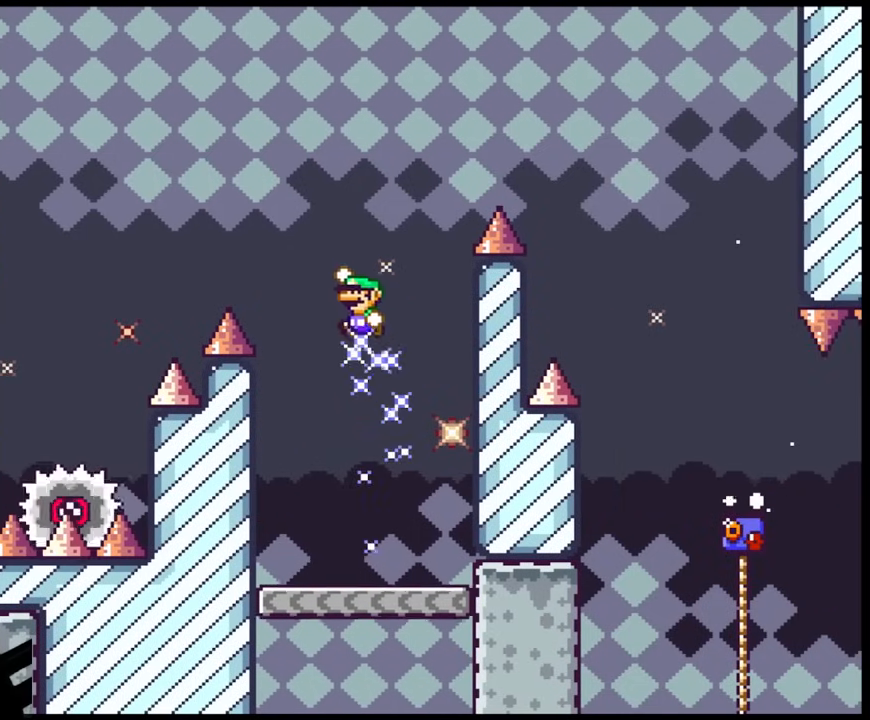
{"buttons": ["A", "X", "DPAD_RIGHT"], "events": [[67, "DPAD_RIGHT", "down"], [167, "B", "up"], [183, "X", "down"], [183, "Y", "up"], [200, "A", "down"]]}
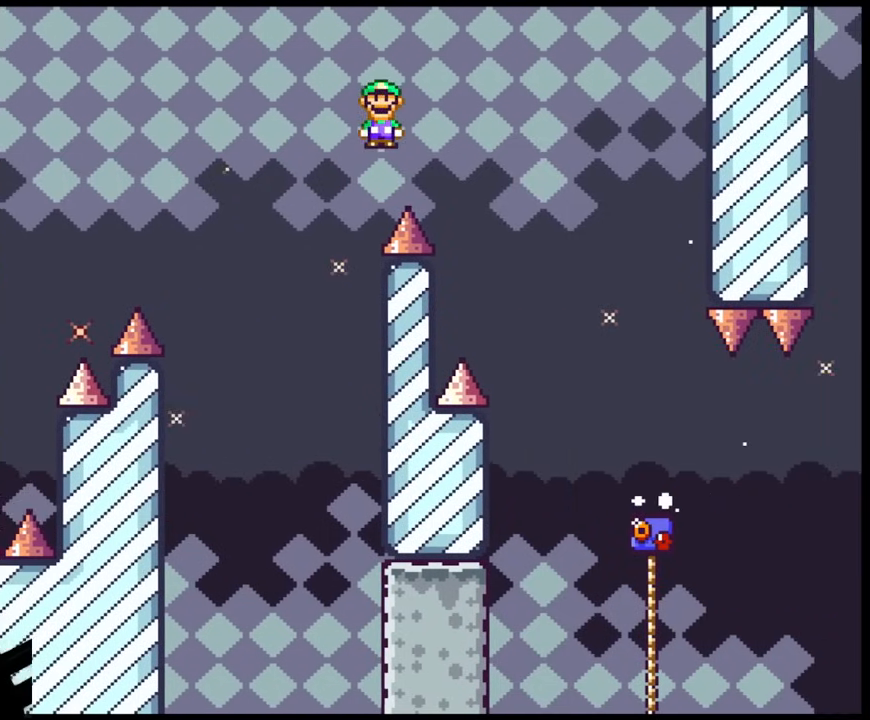
{"buttons": ["A", "X", "DPAD_RIGHT"], "events": [[350, "DPAD_LEFT", "down"], [350, "DPAD_RIGHT", "up"], [500, "DPAD_LEFT", "up"], [500, "DPAD_RIGHT", "down"]]}
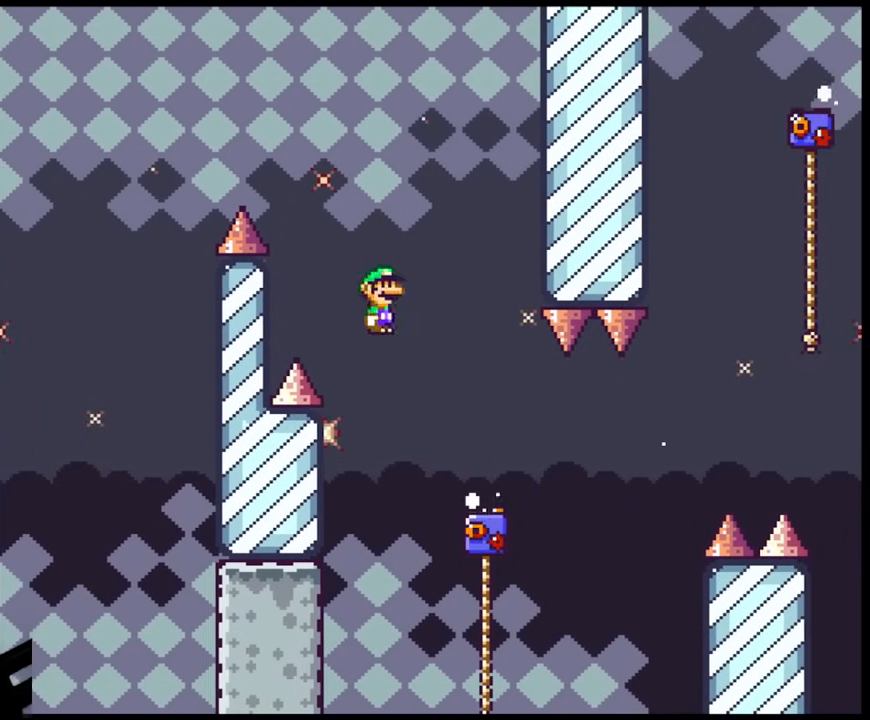
{"buttons": ["Y", "DPAD_UP", "DPAD_RIGHT"], "events": [[200, "DPAD_RIGHT", "up"], [250, "DPAD_RIGHT", "down"], [350, "DPAD_UP", "down"], [400, "A", "up"], [450, "Y", "down"], [467, "X", "up"]]}
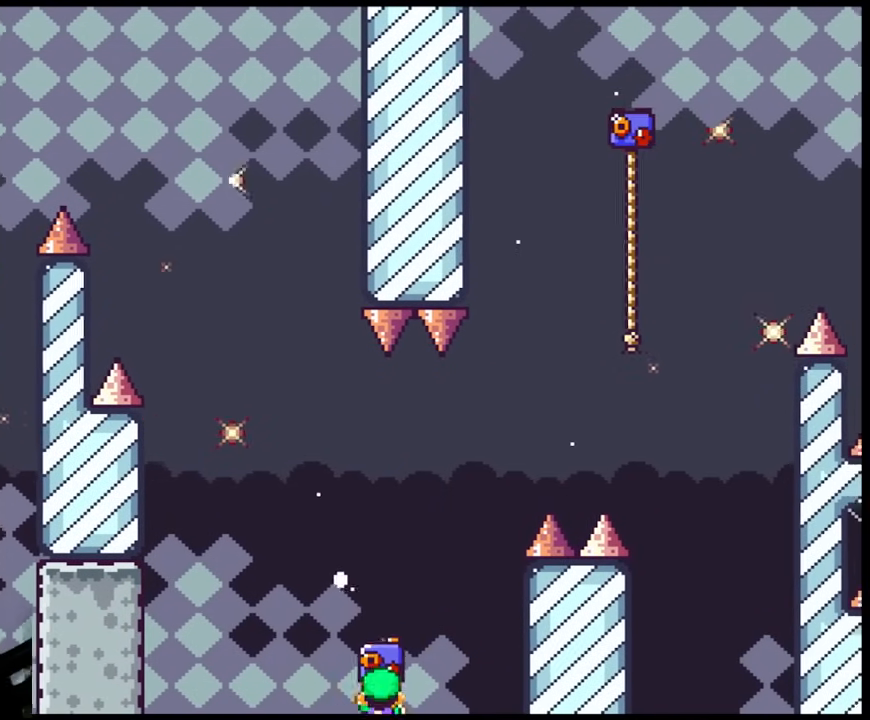
{"buttons": ["A", "X", "DPAD_RIGHT"], "events": [[67, "B", "down"], [167, "DPAD_UP", "up"], [433, "X", "down"], [450, "A", "down"], [450, "B", "up"], [450, "Y", "up"]]}
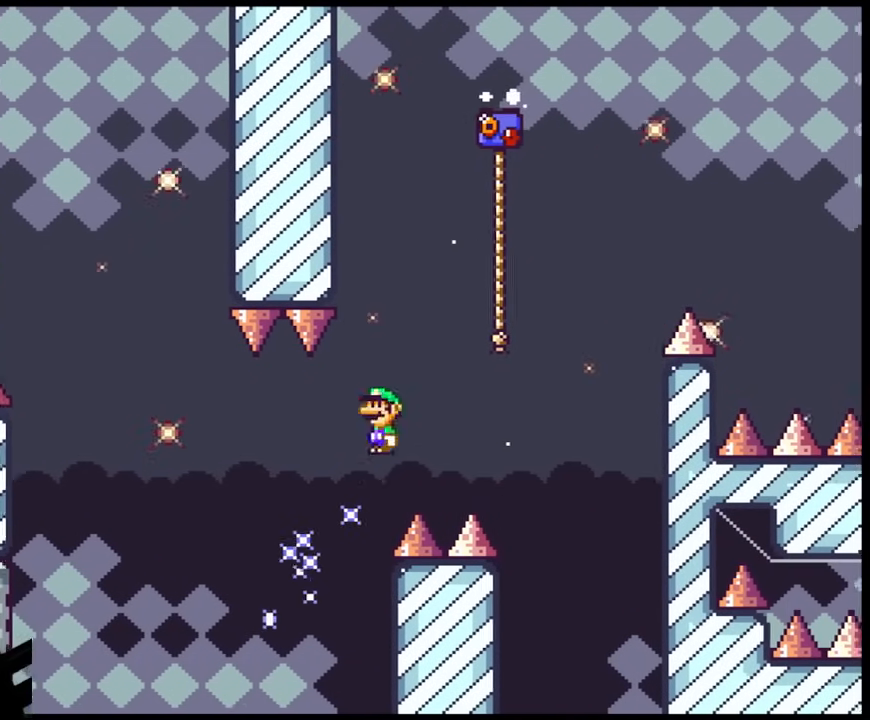
{"buttons": ["B", "Y", "DPAD_UP", "DPAD_RIGHT"], "events": [[133, "DPAD_UP", "down"], [150, "DPAD_LEFT", "down"], [150, "DPAD_RIGHT", "up"], [150, "DPAD_UP", "up"], [233, "DPAD_UP", "down"], [250, "DPAD_LEFT", "up"], [250, "DPAD_RIGHT", "down"], [383, "A", "up"], [400, "Y", "down"], [417, "X", "up"], [433, "B", "down"]]}
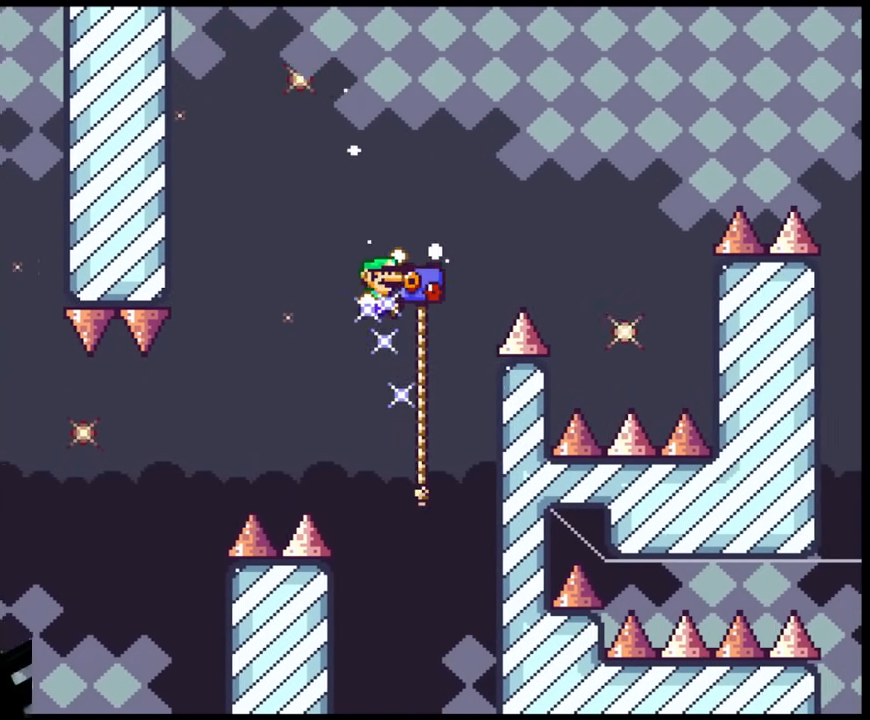
{"buttons": ["B", "Y", "DPAD_RIGHT"], "events": [[183, "DPAD_UP", "up"]]}
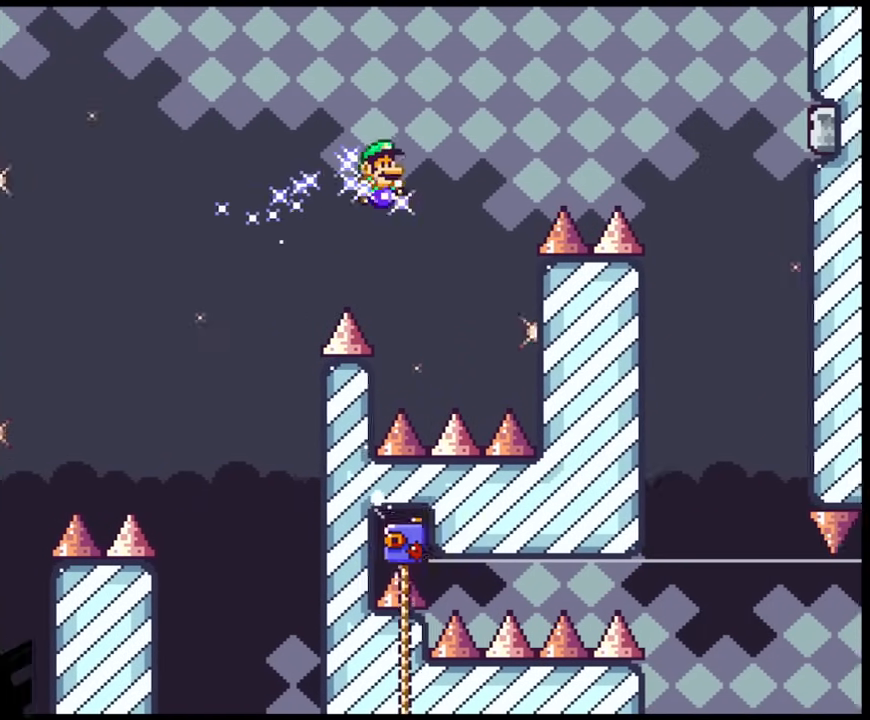
{"buttons": ["A", "X", "DPAD_RIGHT"], "events": [[83, "B", "up"], [83, "X", "down"], [100, "Y", "up"], [117, "A", "down"]]}
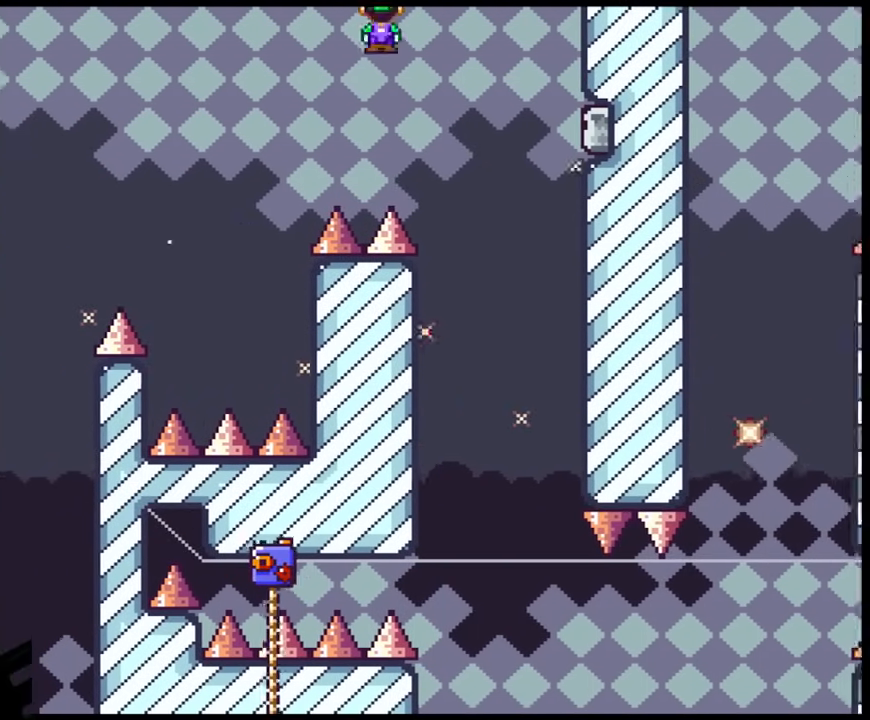
{"buttons": ["X"], "events": [[217, "DPAD_UP", "down"], [233, "DPAD_LEFT", "down"], [233, "DPAD_RIGHT", "up"], [233, "DPAD_UP", "up"], [250, "A", "up"], [400, "DPAD_LEFT", "up"]]}
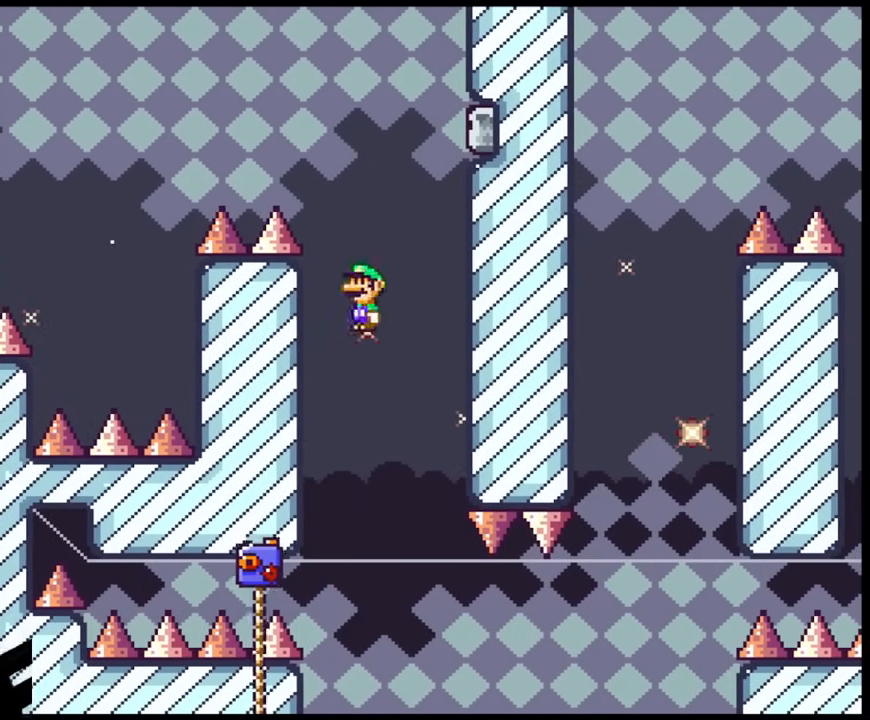
{"buttons": ["X", "DPAD_UP", "DPAD_LEFT"], "events": [[67, "DPAD_RIGHT", "down"], [267, "DPAD_DOWN", "down"], [267, "DPAD_RIGHT", "up"], [283, "DPAD_DOWN", "up"], [283, "DPAD_LEFT", "down"], [483, "DPAD_UP", "down"]]}
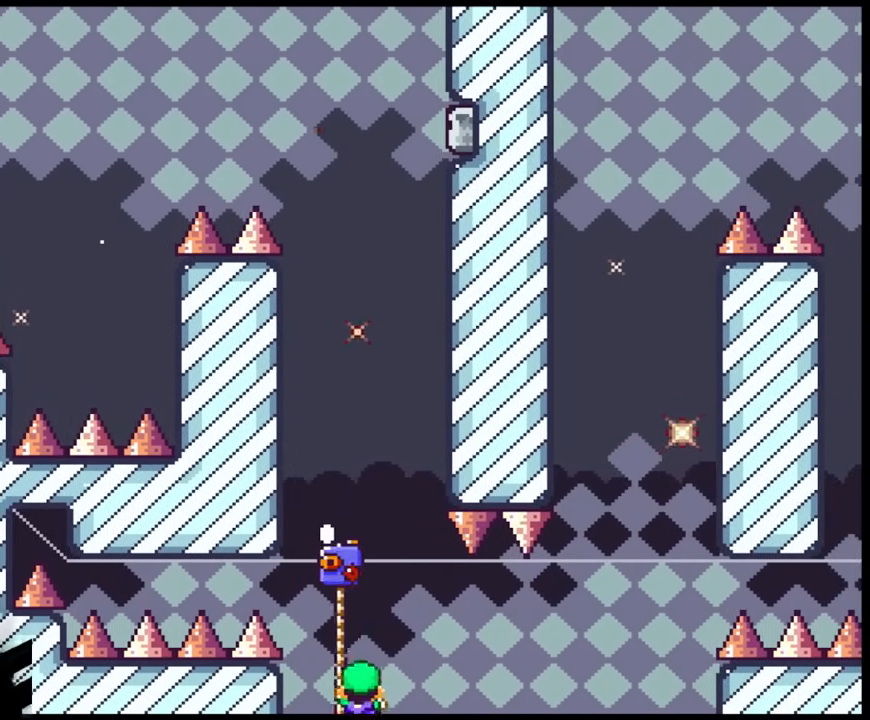
{"buttons": ["Y"], "events": [[17, "DPAD_LEFT", "up"], [100, "X", "up"], [100, "Y", "down"], [367, "DPAD_UP", "up"]]}
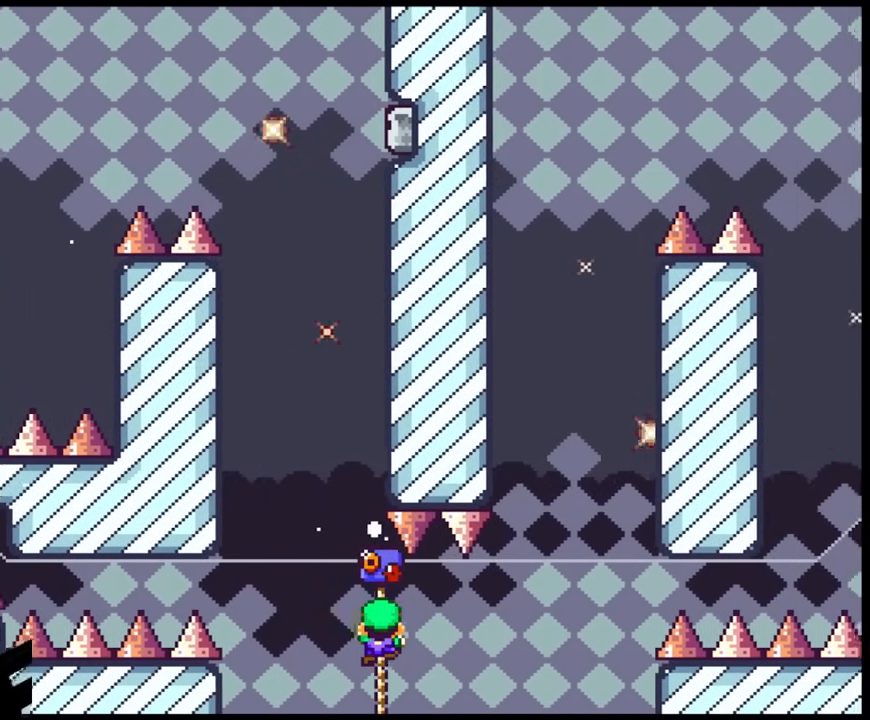
{"buttons": ["Y"], "events": [[317, "DPAD_UP", "down"], [400, "DPAD_UP", "up"]]}
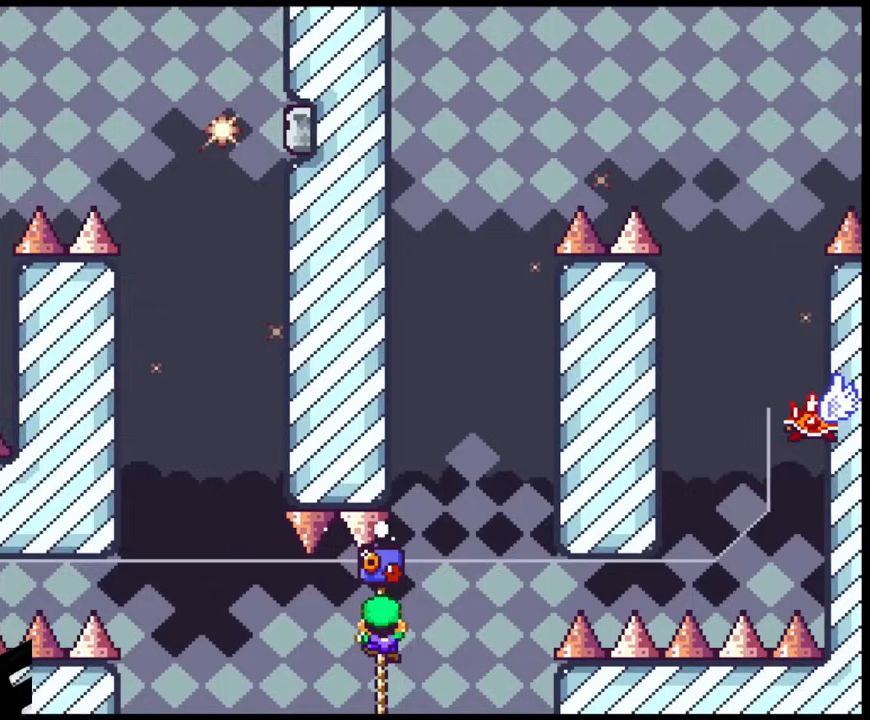
{"buttons": ["B", "Y"], "events": [[167, "DPAD_UP", "down"], [317, "B", "down"], [317, "DPAD_UP", "up"]]}
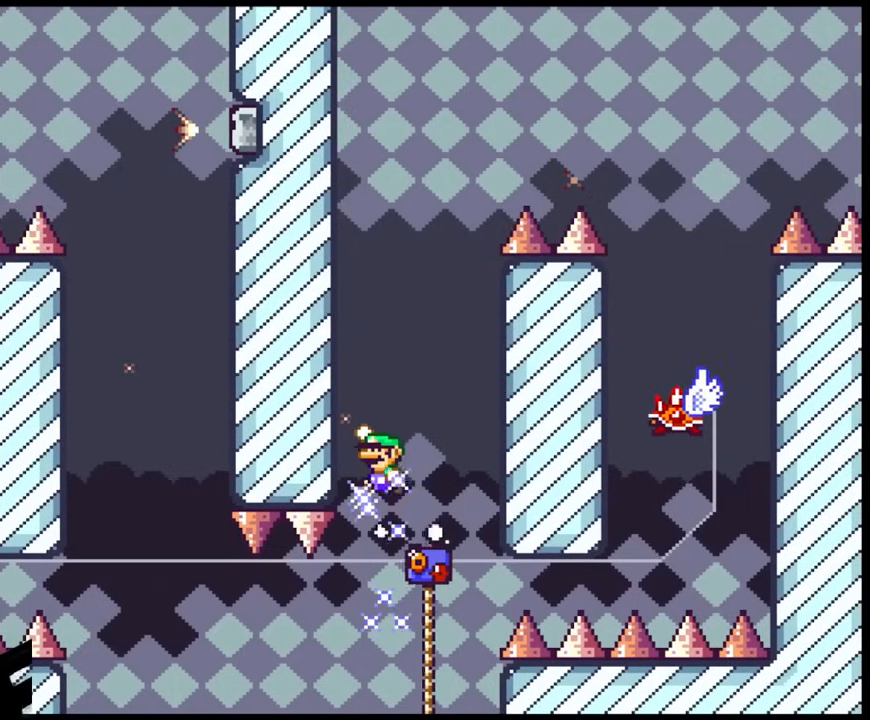
{"buttons": ["A", "X"], "events": [[383, "B", "up"], [383, "X", "down"], [383, "Y", "up"], [400, "A", "down"]]}
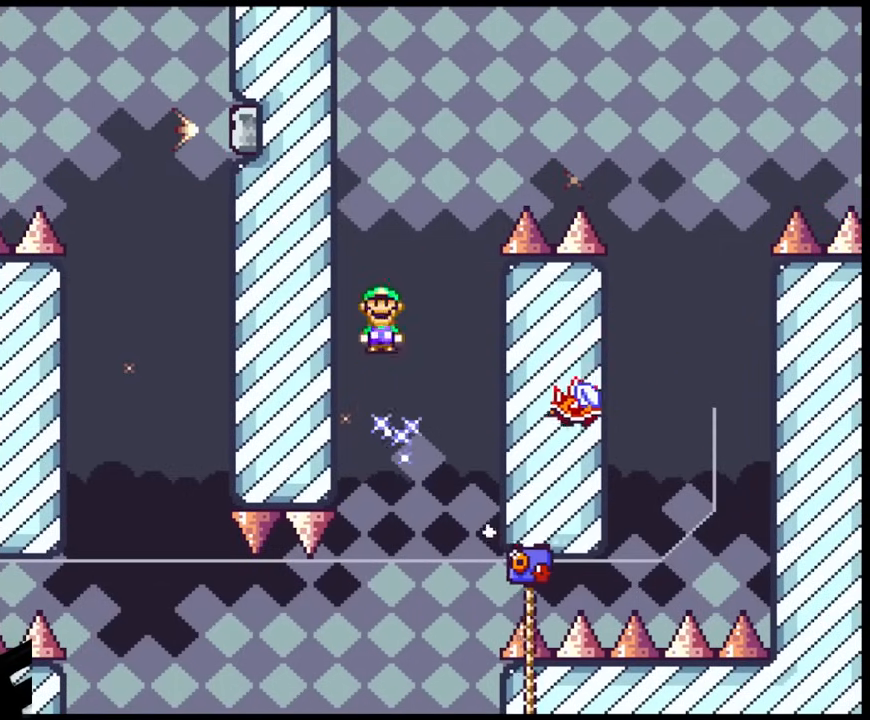
{"buttons": ["A", "X", "DPAD_LEFT"], "events": [[183, "DPAD_RIGHT", "down"], [317, "A", "up"], [450, "A", "down"], [467, "DPAD_LEFT", "down"], [467, "DPAD_RIGHT", "up"]]}
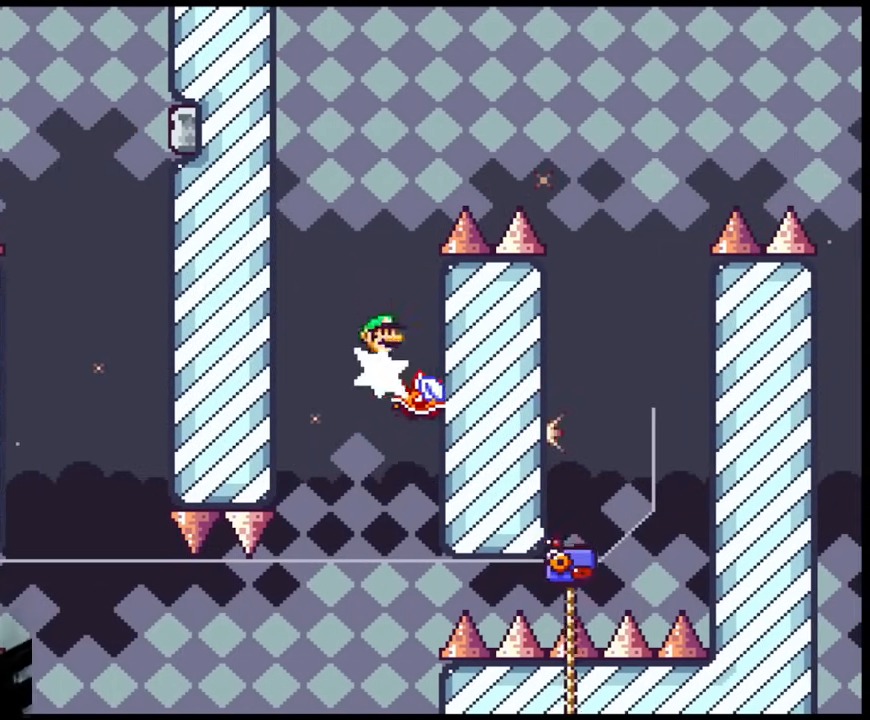
{"buttons": ["A", "X", "DPAD_RIGHT"], "events": [[117, "DPAD_LEFT", "up"], [150, "DPAD_RIGHT", "down"]]}
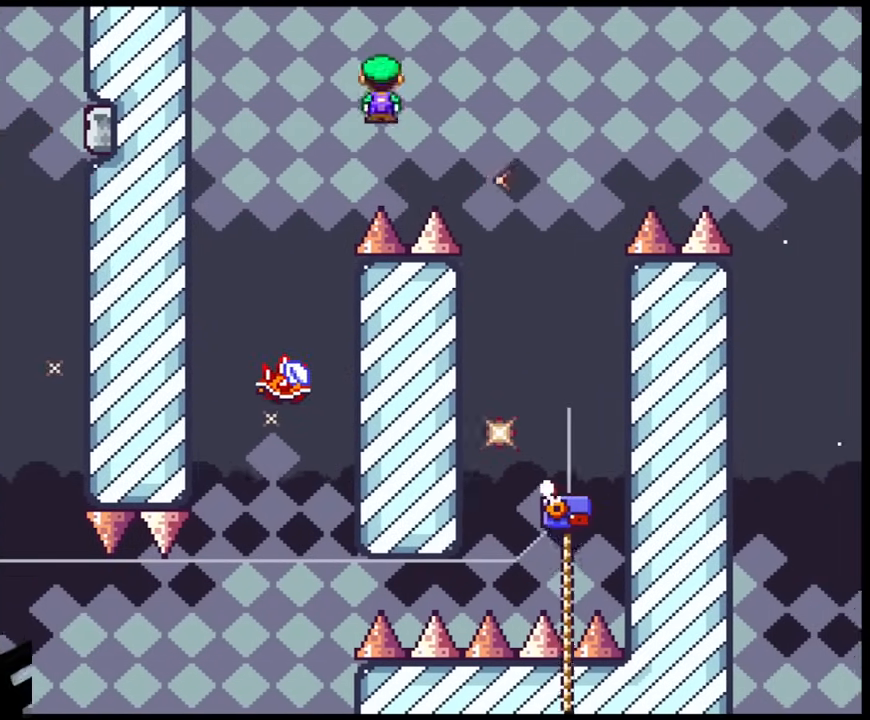
{"buttons": ["A", "X", "DPAD_LEFT"], "events": [[367, "DPAD_LEFT", "down"], [367, "DPAD_RIGHT", "up"]]}
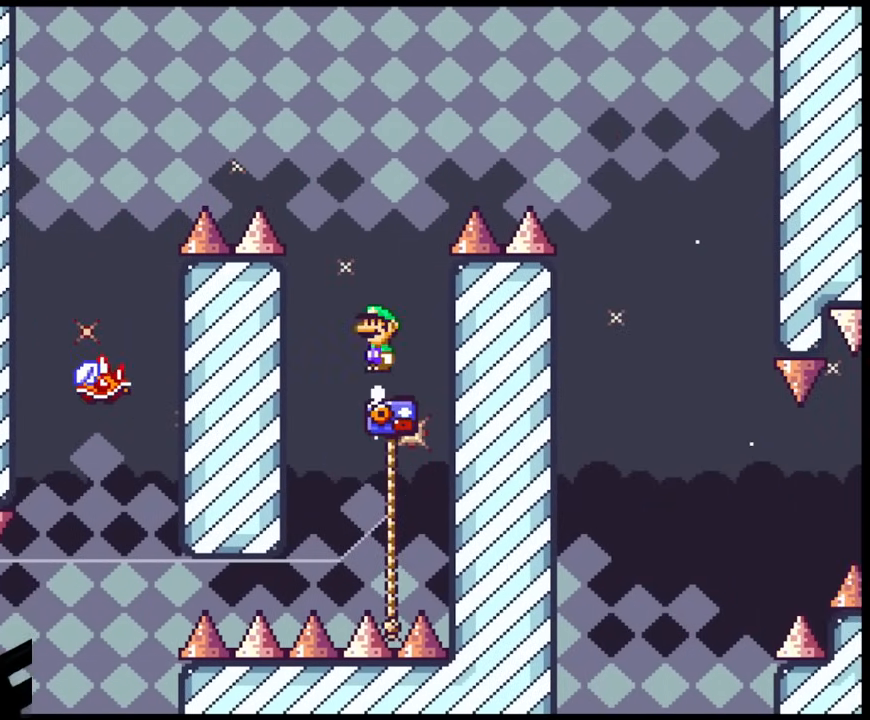
{"buttons": ["B", "Y", "DPAD_UP", "DPAD_RIGHT"], "events": [[17, "DPAD_UP", "down"], [33, "DPAD_LEFT", "up"], [150, "A", "up"], [233, "Y", "down"], [250, "X", "up"], [467, "DPAD_RIGHT", "down"], [483, "B", "down"]]}
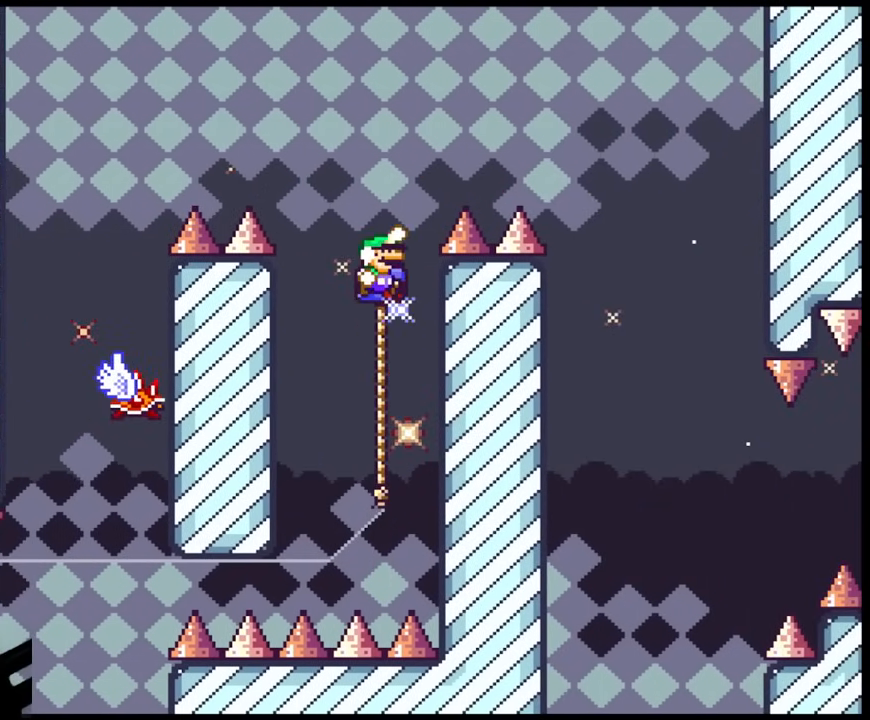
{"buttons": ["B", "Y", "DPAD_RIGHT"], "events": [[33, "DPAD_UP", "up"]]}
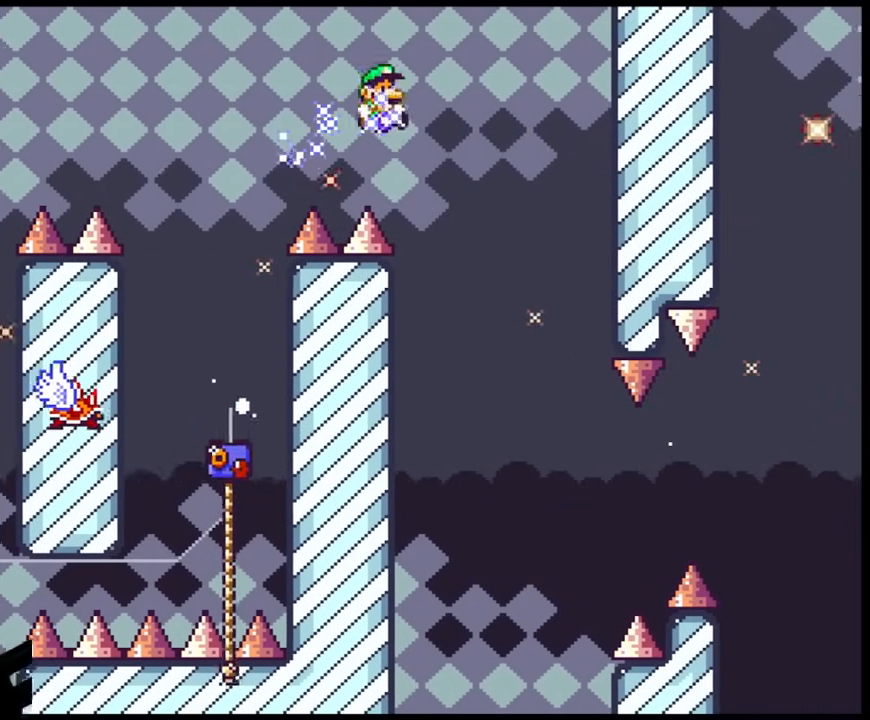
{"buttons": ["B", "Y", "DPAD_RIGHT"], "events": [[233, "DPAD_DOWN", "down"], [233, "DPAD_RIGHT", "up"], [250, "DPAD_DOWN", "up"], [250, "DPAD_LEFT", "down"], [383, "DPAD_LEFT", "up"], [433, "DPAD_RIGHT", "down"]]}
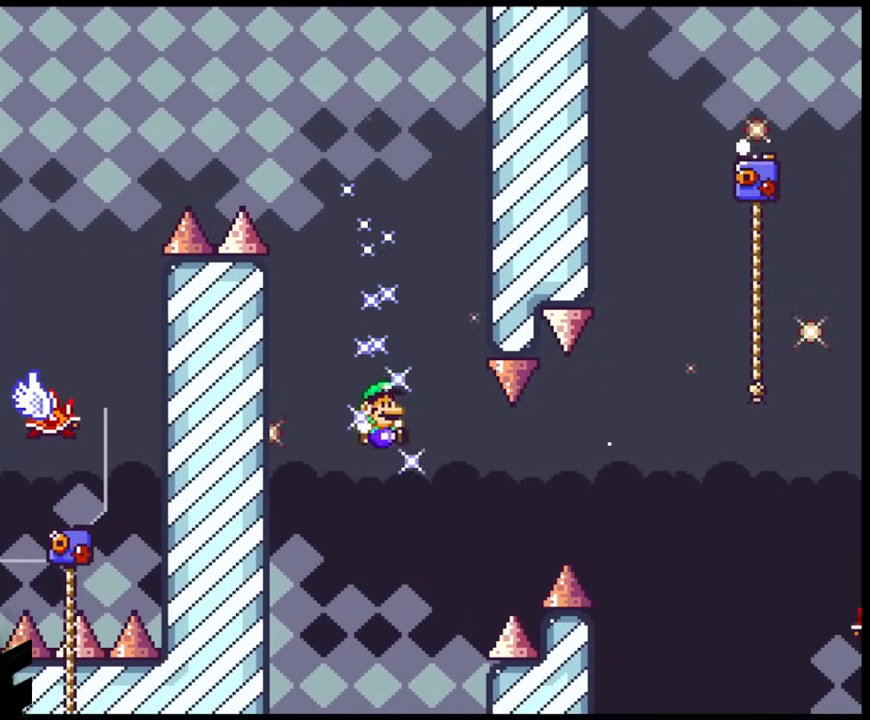
{"buttons": ["B", "Y", "DPAD_RIGHT"], "events": [[100, "B", "up"], [233, "B", "down"]]}
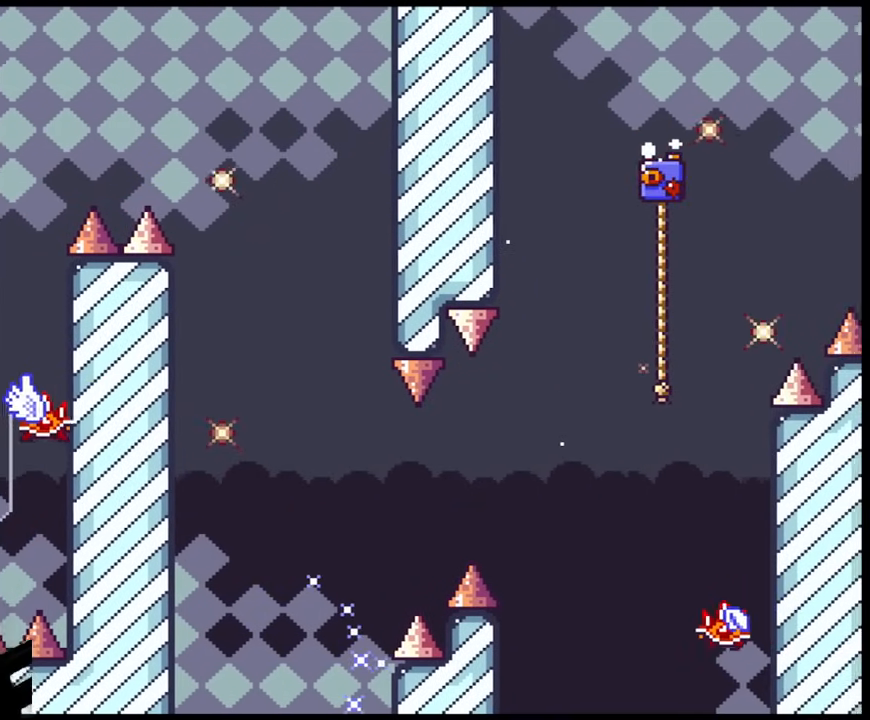
{"buttons": ["B", "Y", "DPAD_RIGHT"], "events": []}
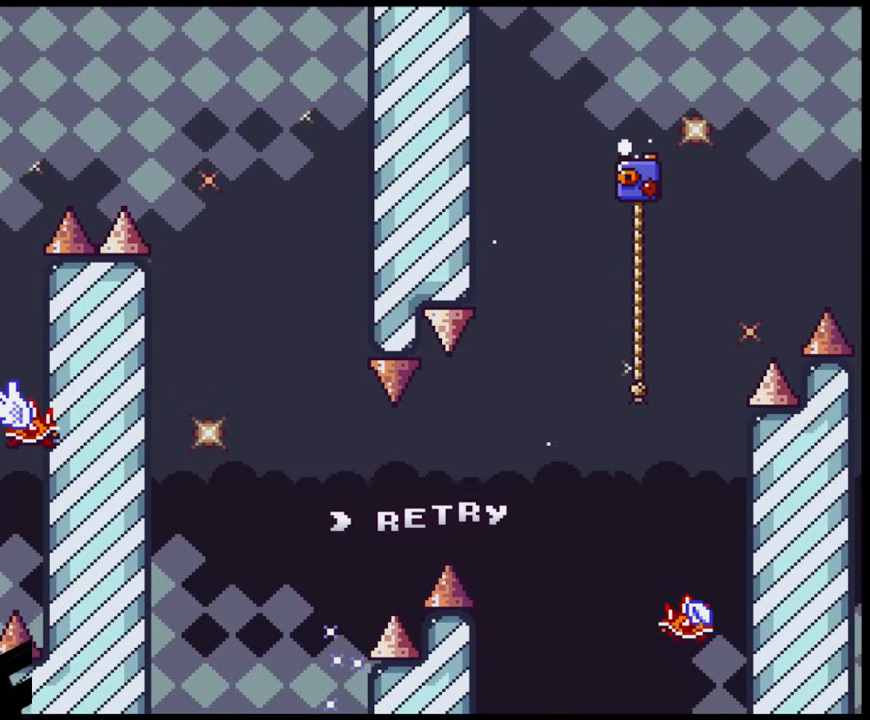
{"buttons": [], "events": [[83, "DPAD_RIGHT", "up"], [267, "B", "up"], [417, "Y", "up"]]}